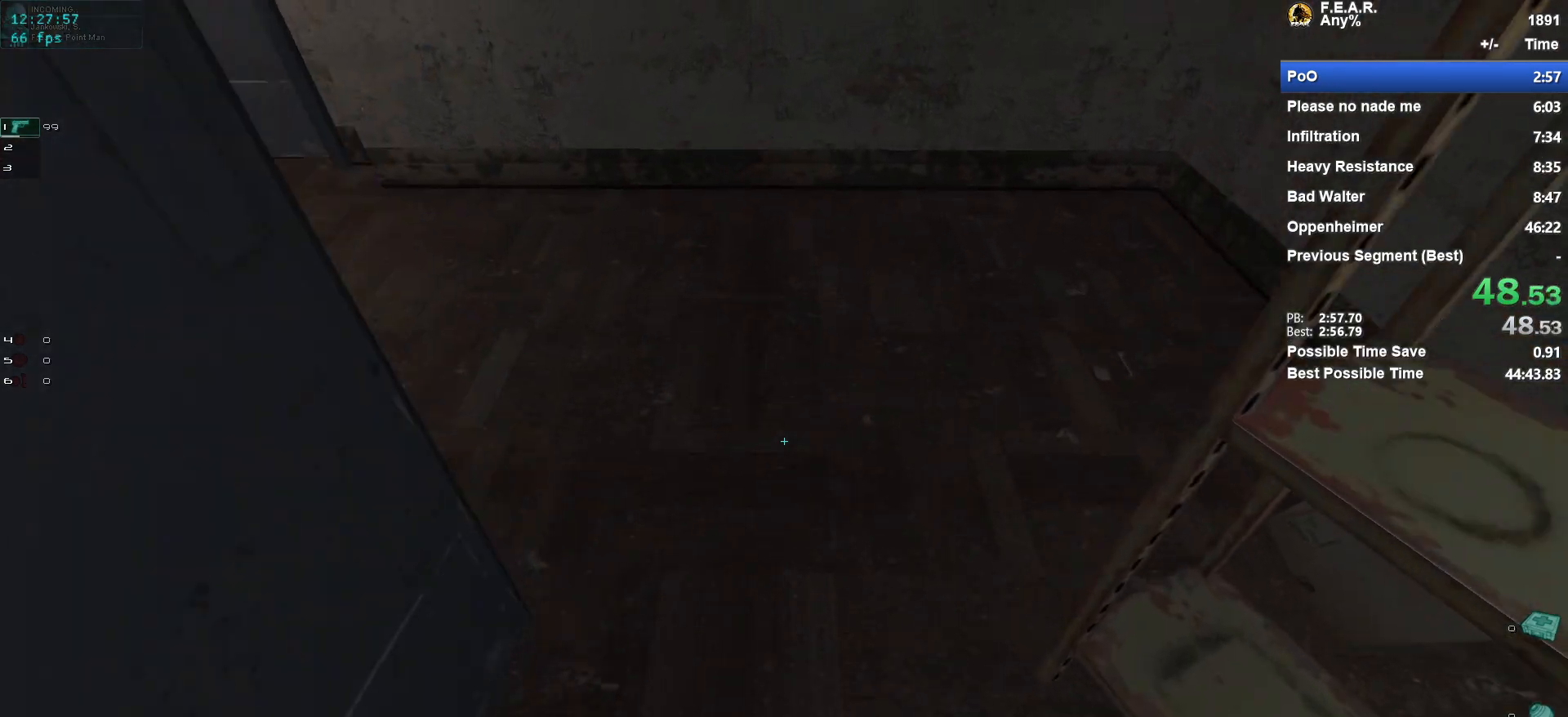
Gameplay with keyboard and mouse; each line is a JSON object with the keys and mouse buttons held at the frame after it. "events" lists presses ("down") and releases ("up") of "1", "2", "3", "4", "5", "a", "c", "ctrl", "d", "e", "escape", "f", "f5", "f9", "g", "q", "r", "s", "shift", "space", "v", "w", "x", "z", "mouse_left", "mouse_wheel" and "mouse_right" between this image and that frame as [ms after this image, input, new state], when the widget could be followed in between. "mouse_left", "mouse_wheel", "mouse_right" = the "left", "wheel", "right" buttons of the "mouse" list. No other keys are recorded. "wheel" means that the mouse wheel is clicked or scrolled. Mouse movement is not recorded.
{"keys": ["a", "w"], "mouse": [], "events": [[451, "a", "down"]]}
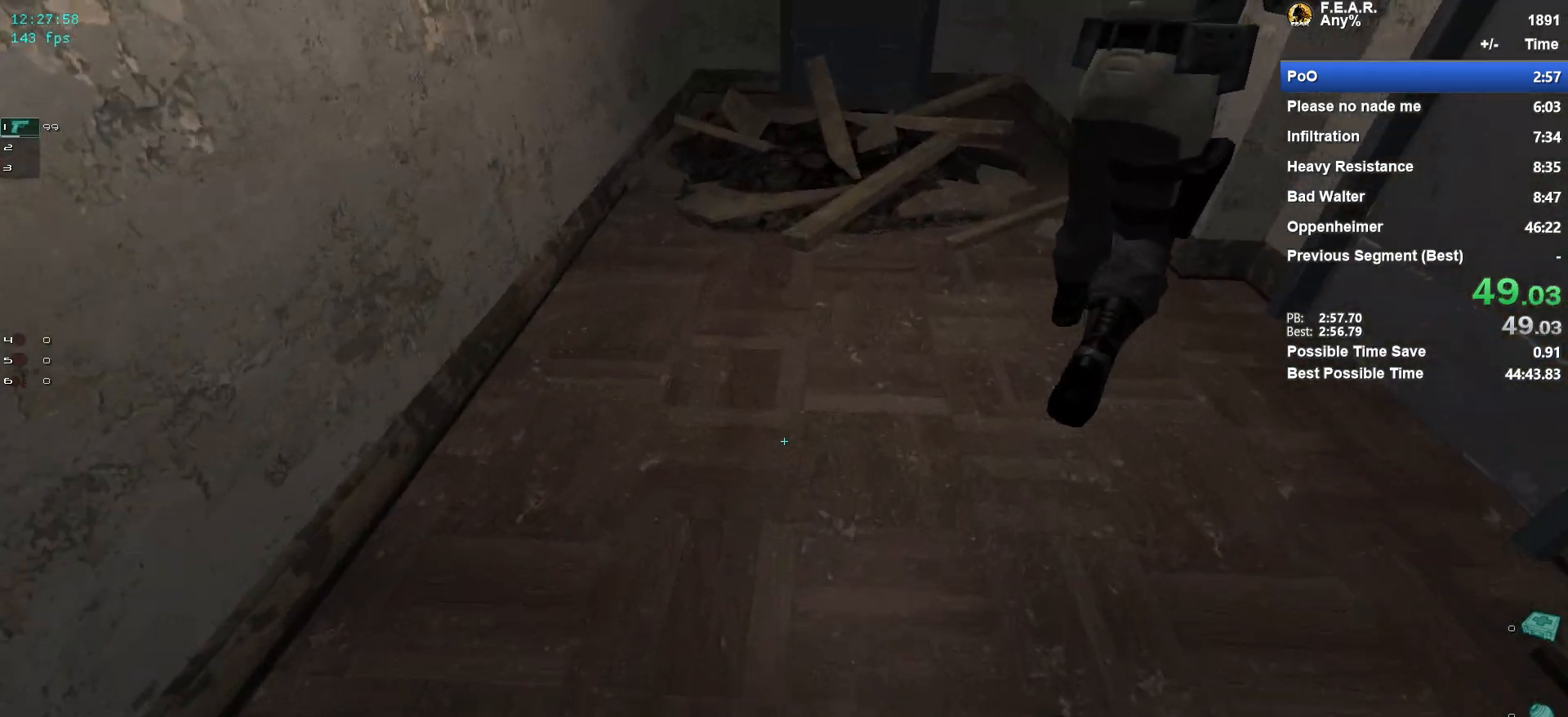
{"keys": ["d", "w"], "mouse": [], "events": [[133, "a", "up"], [467, "d", "down"]]}
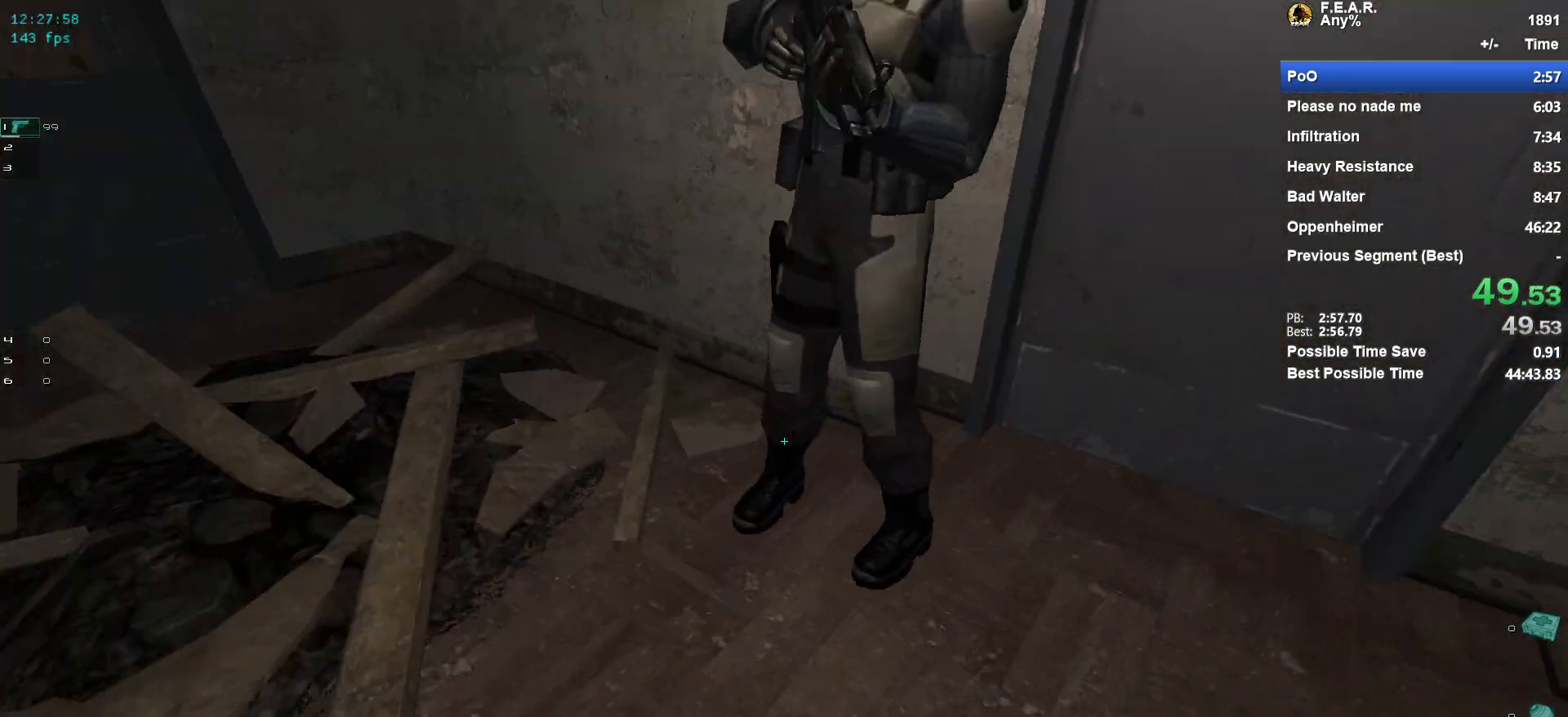
{"keys": ["d"], "mouse": [], "events": [[100, "d", "up"], [334, "a", "down"], [384, "a", "up"], [484, "d", "down"], [484, "w", "up"]]}
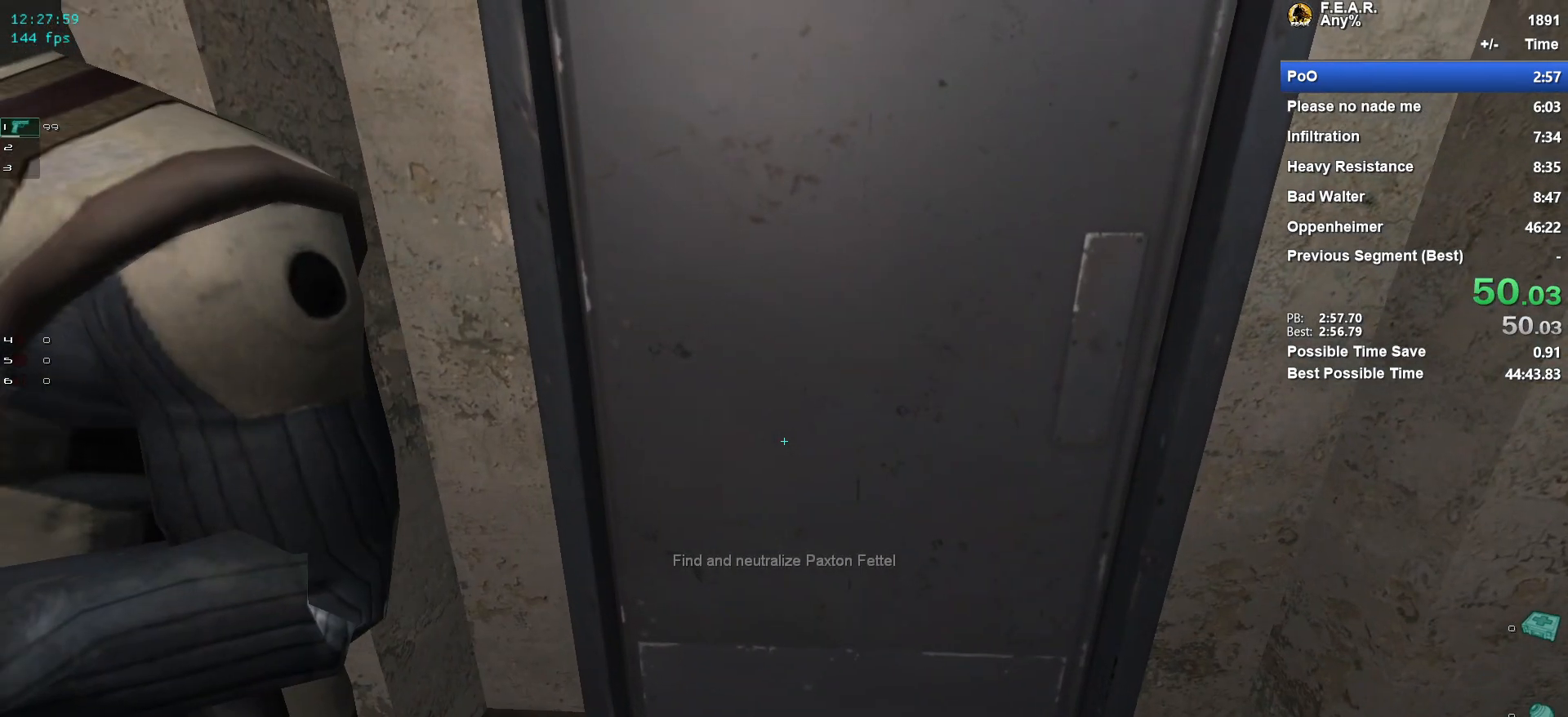
{"keys": [], "mouse": [], "events": [[117, "d", "up"]]}
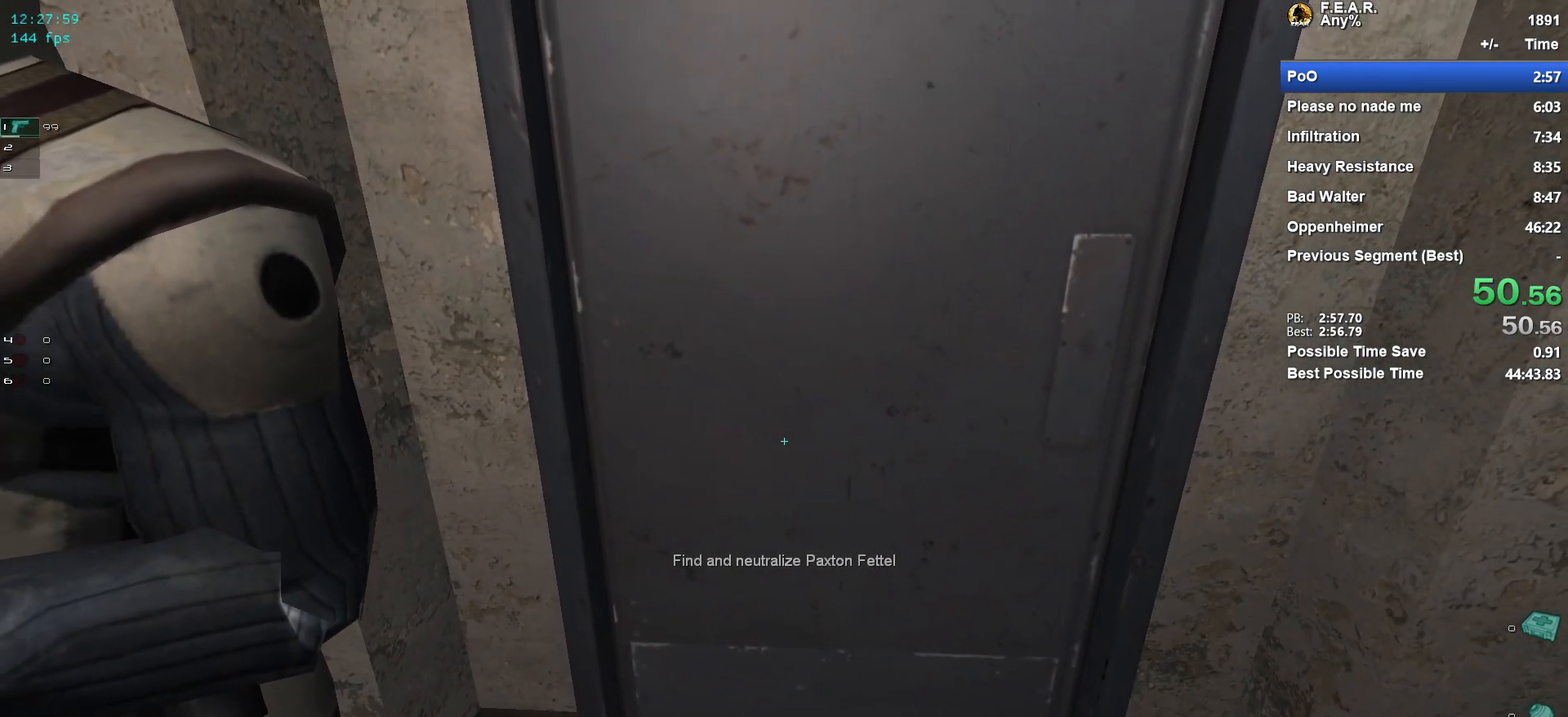
{"keys": [], "mouse": [], "events": []}
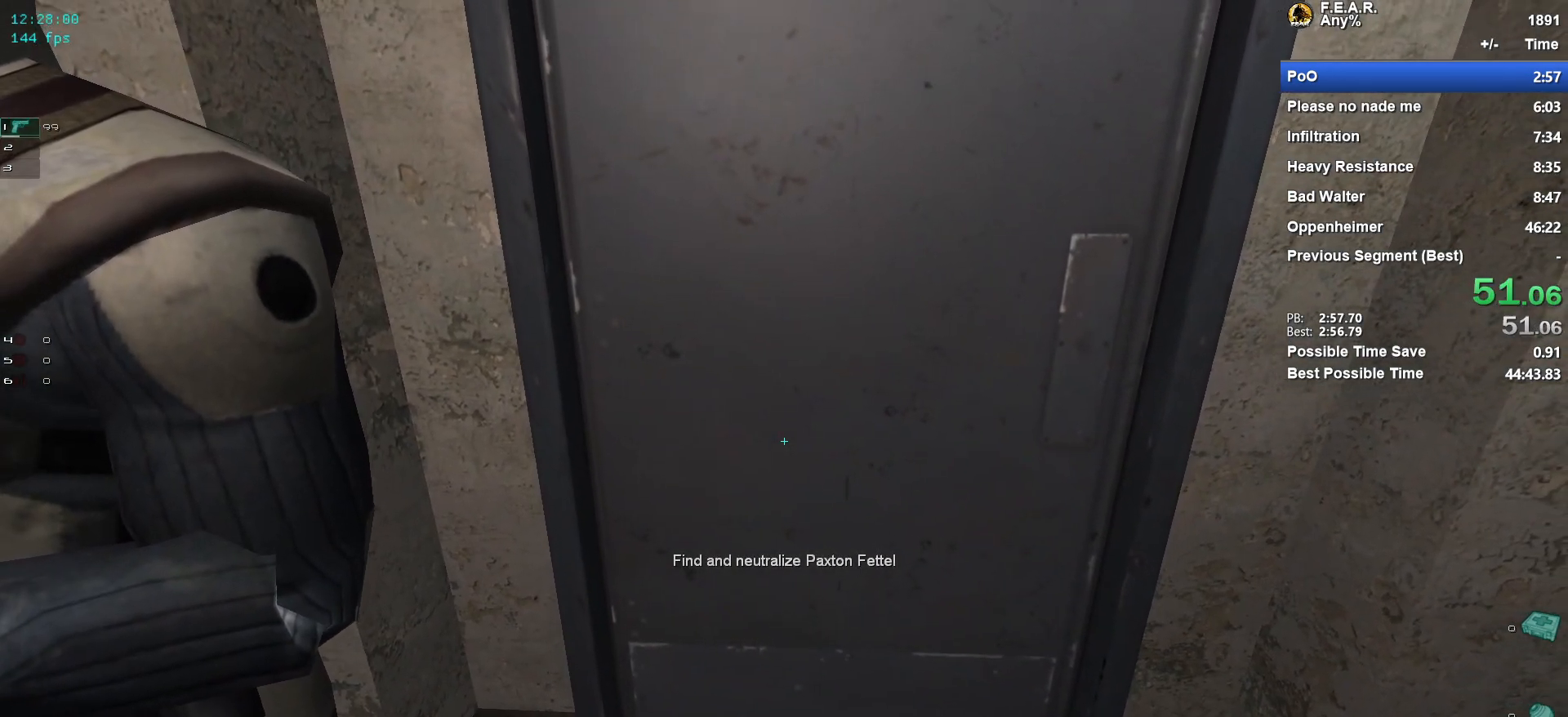
{"keys": [], "mouse": [], "events": []}
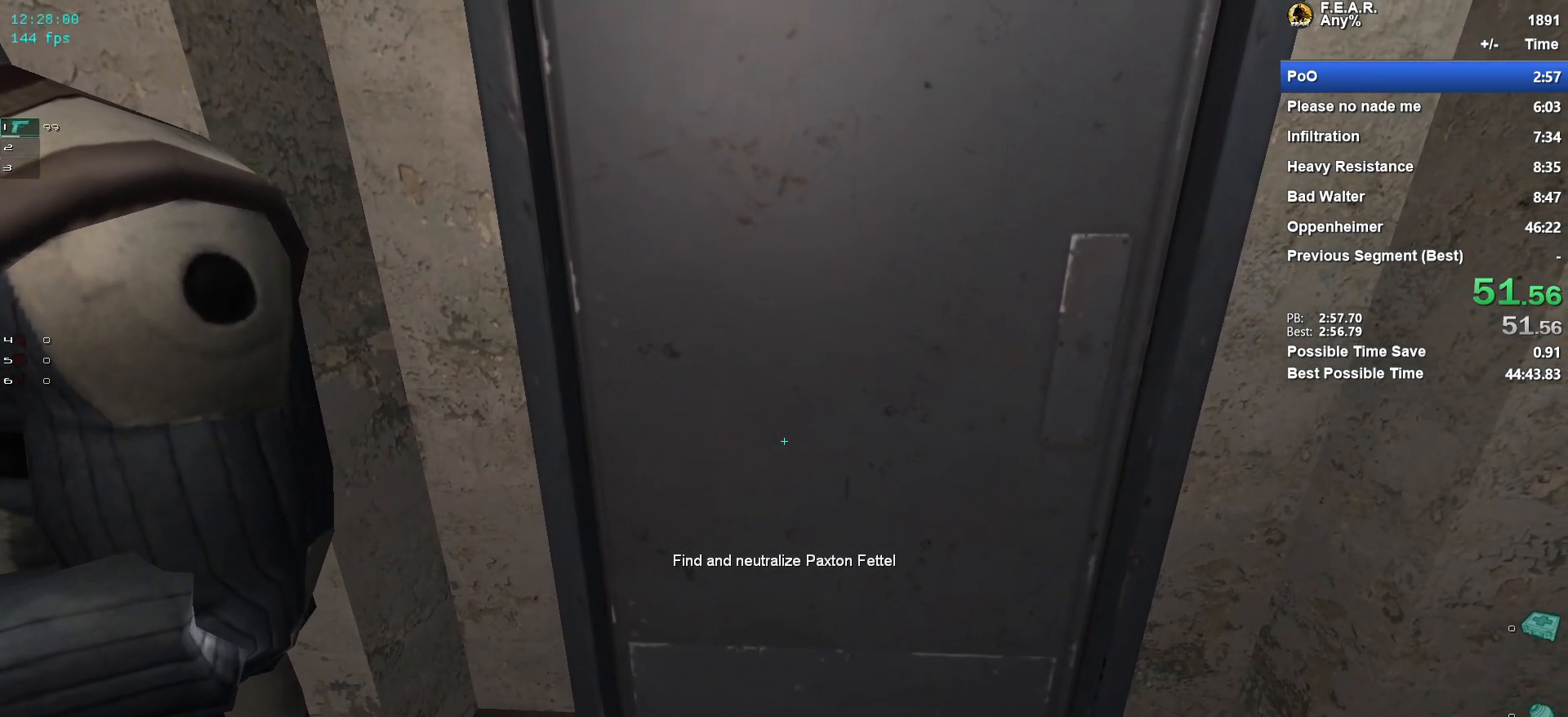
{"keys": [], "mouse": [], "events": []}
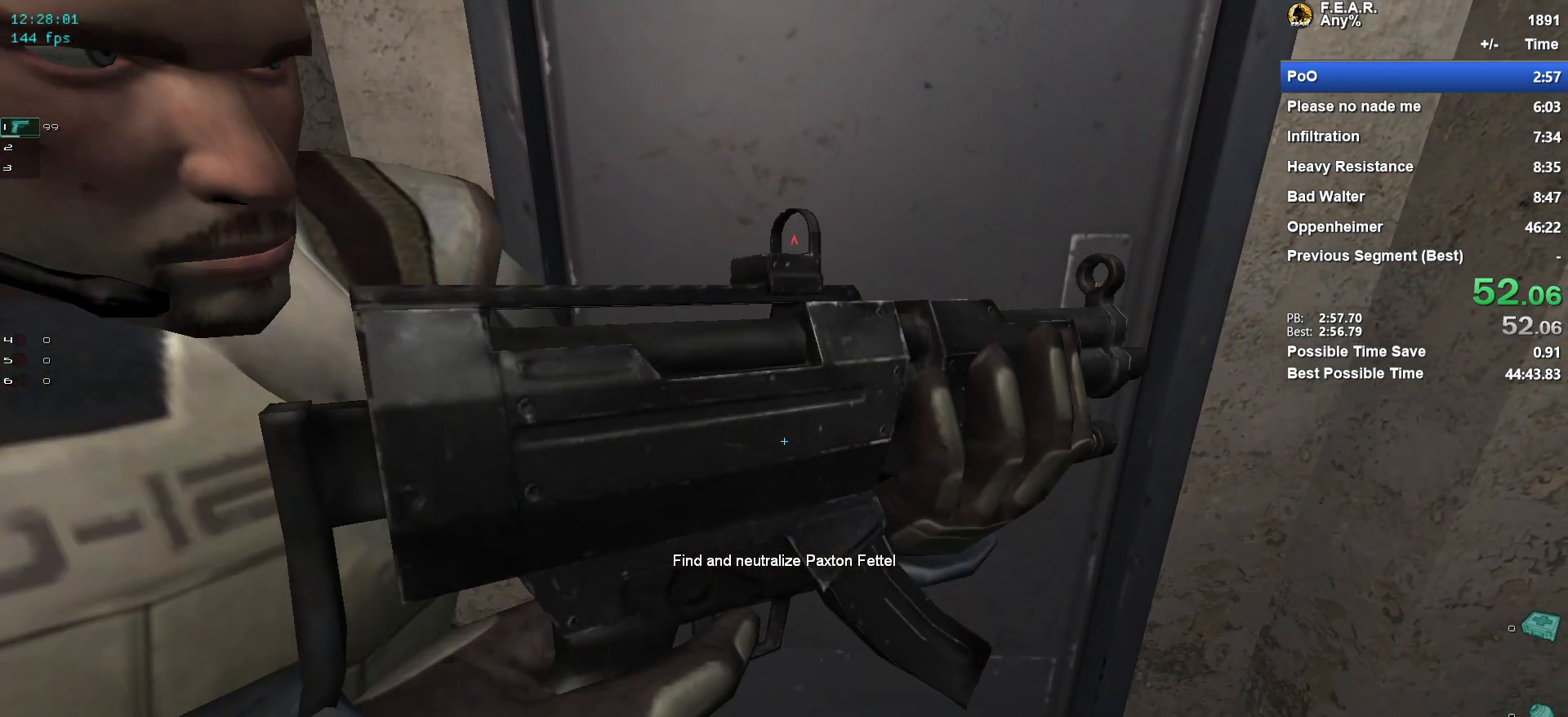
{"keys": ["w"], "mouse": [], "events": [[467, "w", "down"]]}
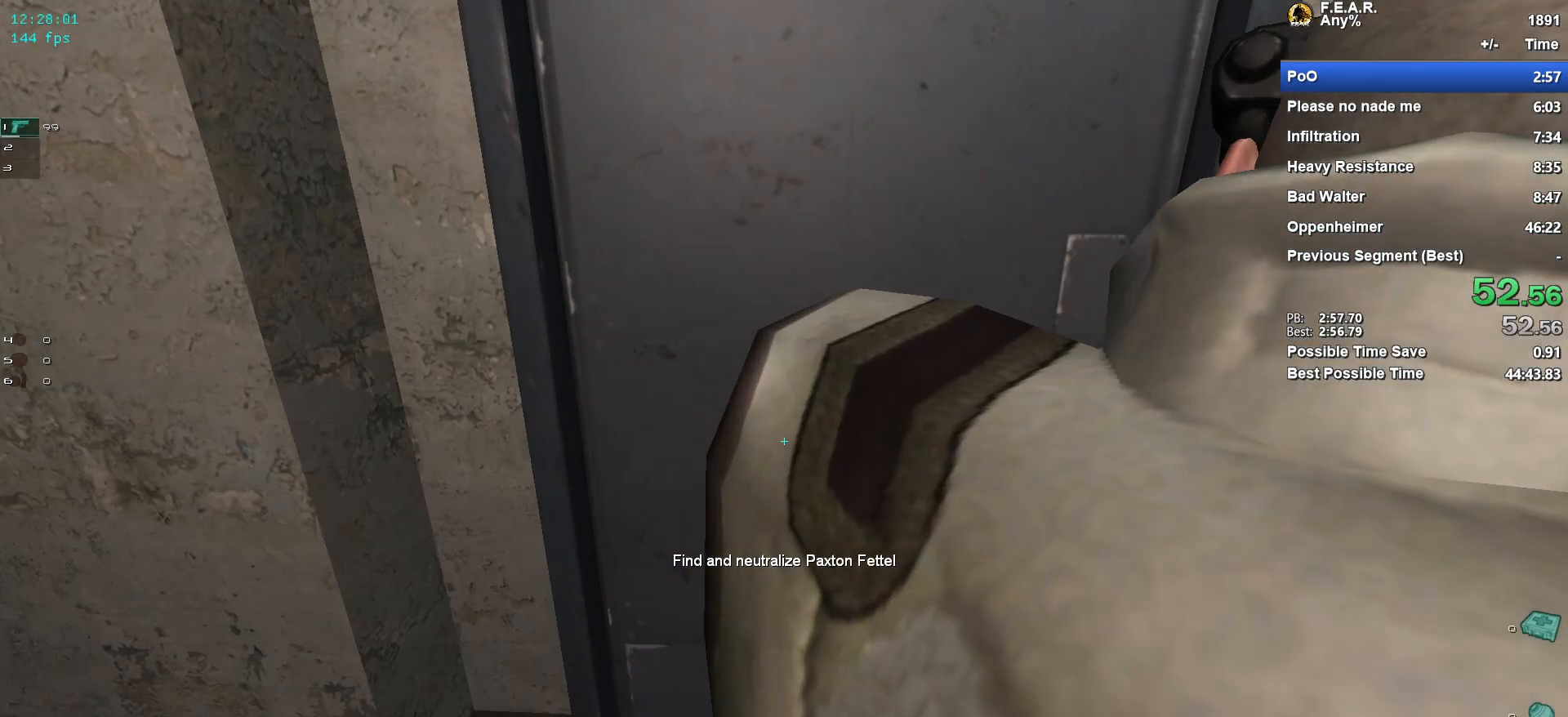
{"keys": ["w"], "mouse": [], "events": []}
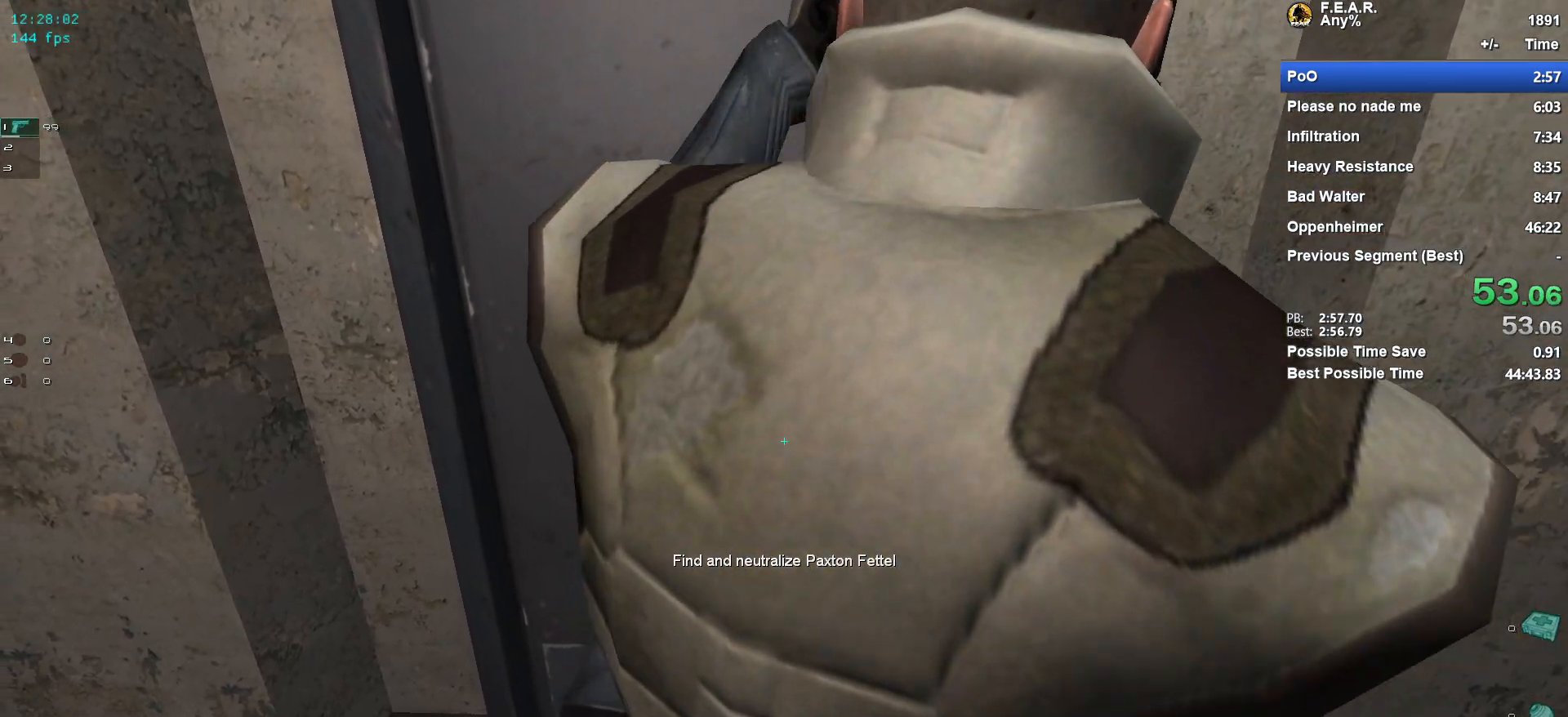
{"keys": ["w"], "mouse": [], "events": []}
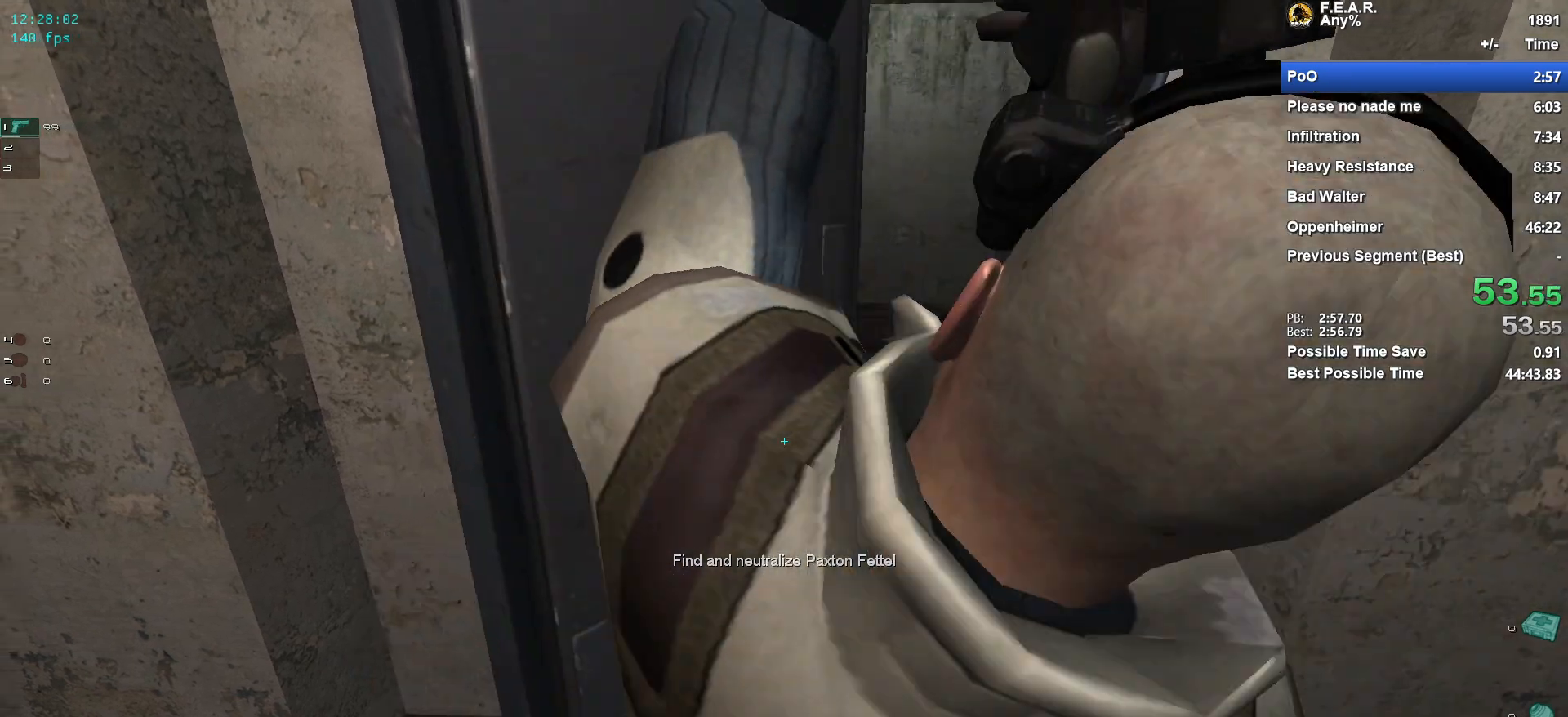
{"keys": ["w"], "mouse": [], "events": []}
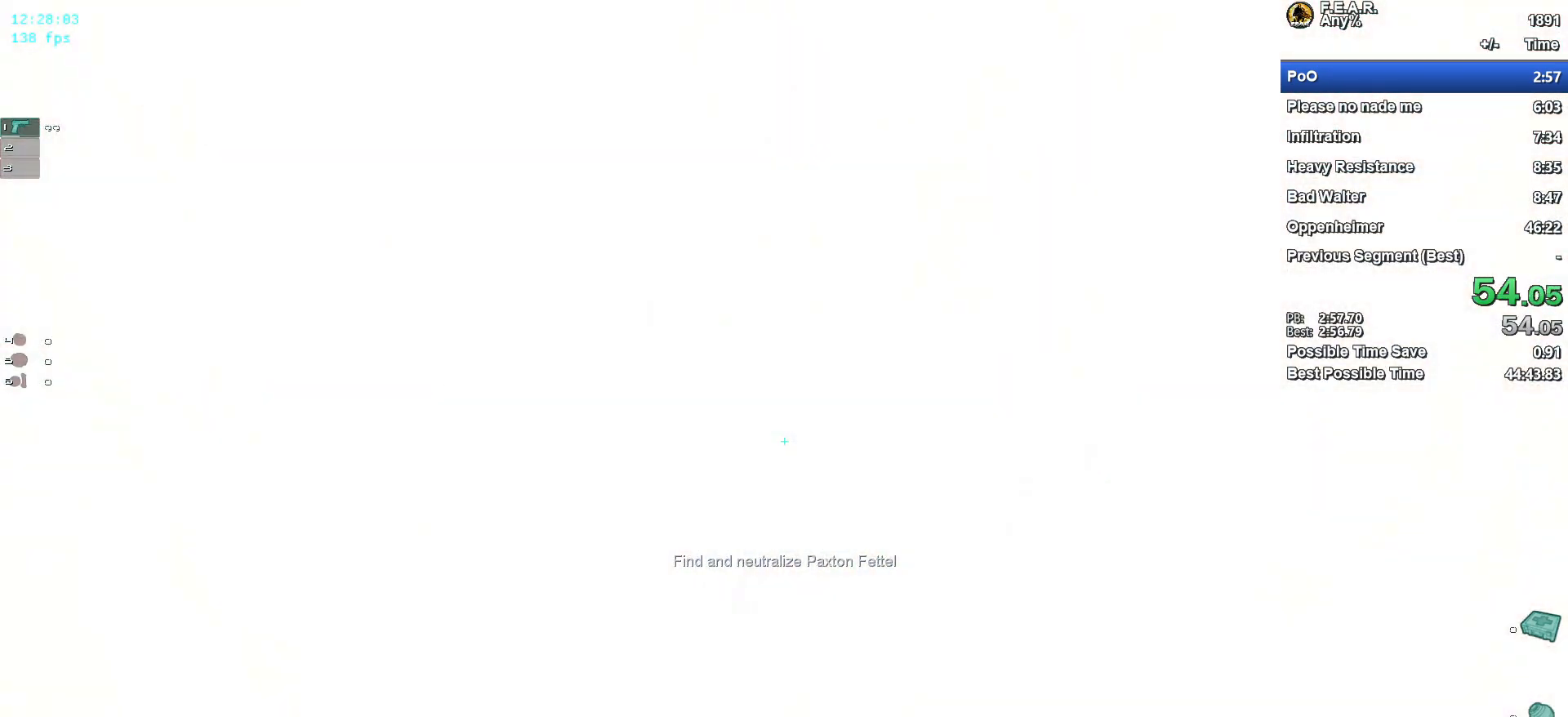
{"keys": ["w"], "mouse": [], "events": []}
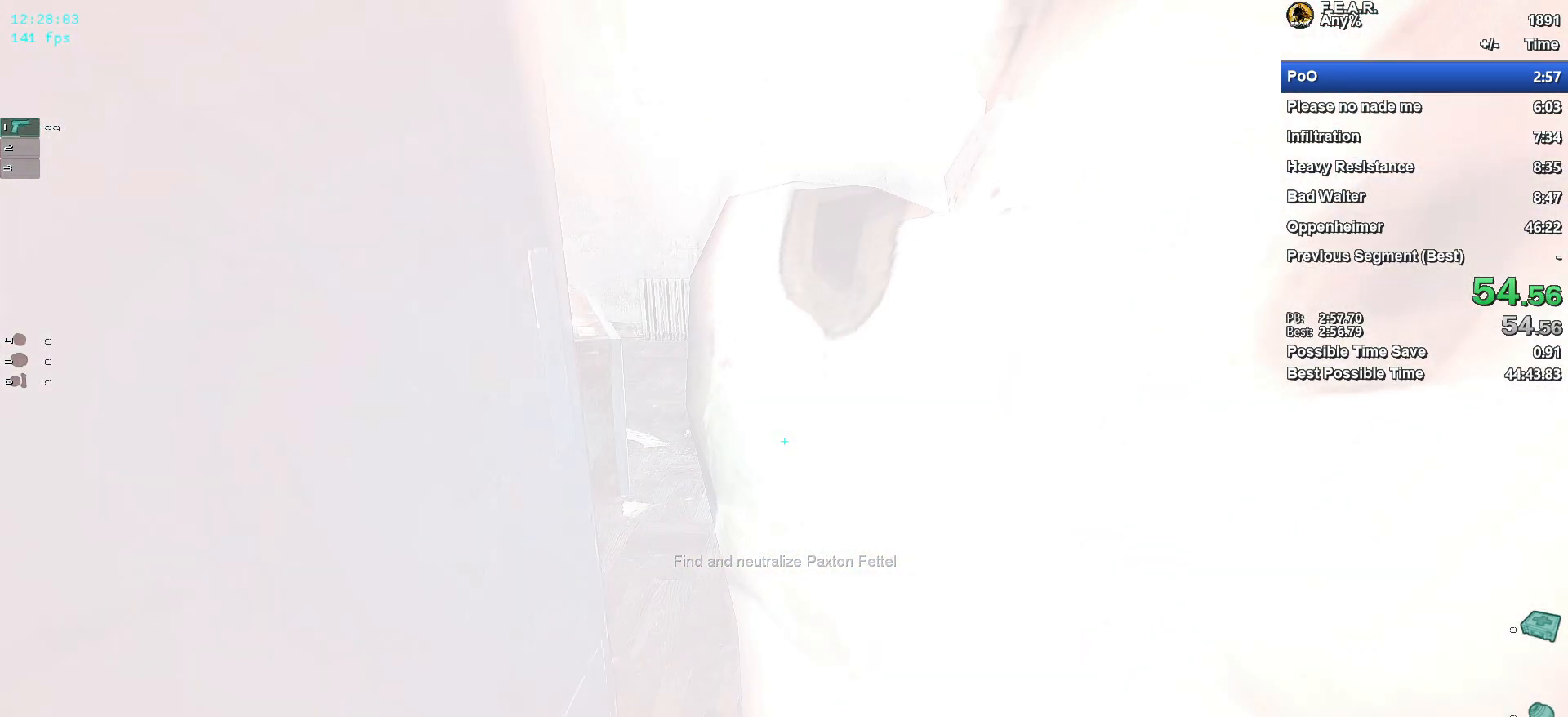
{"keys": ["w"], "mouse": [], "events": []}
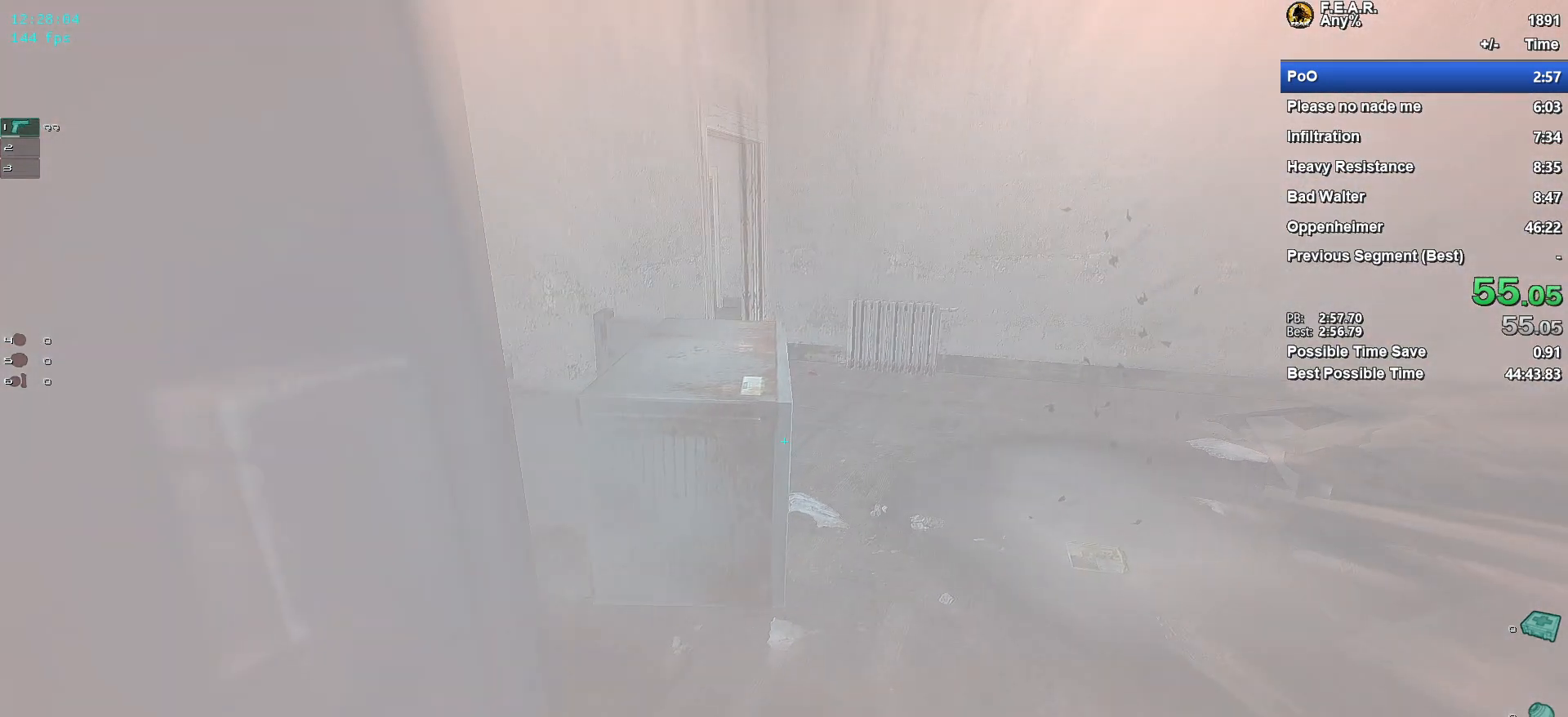
{"keys": ["w"], "mouse": [], "events": []}
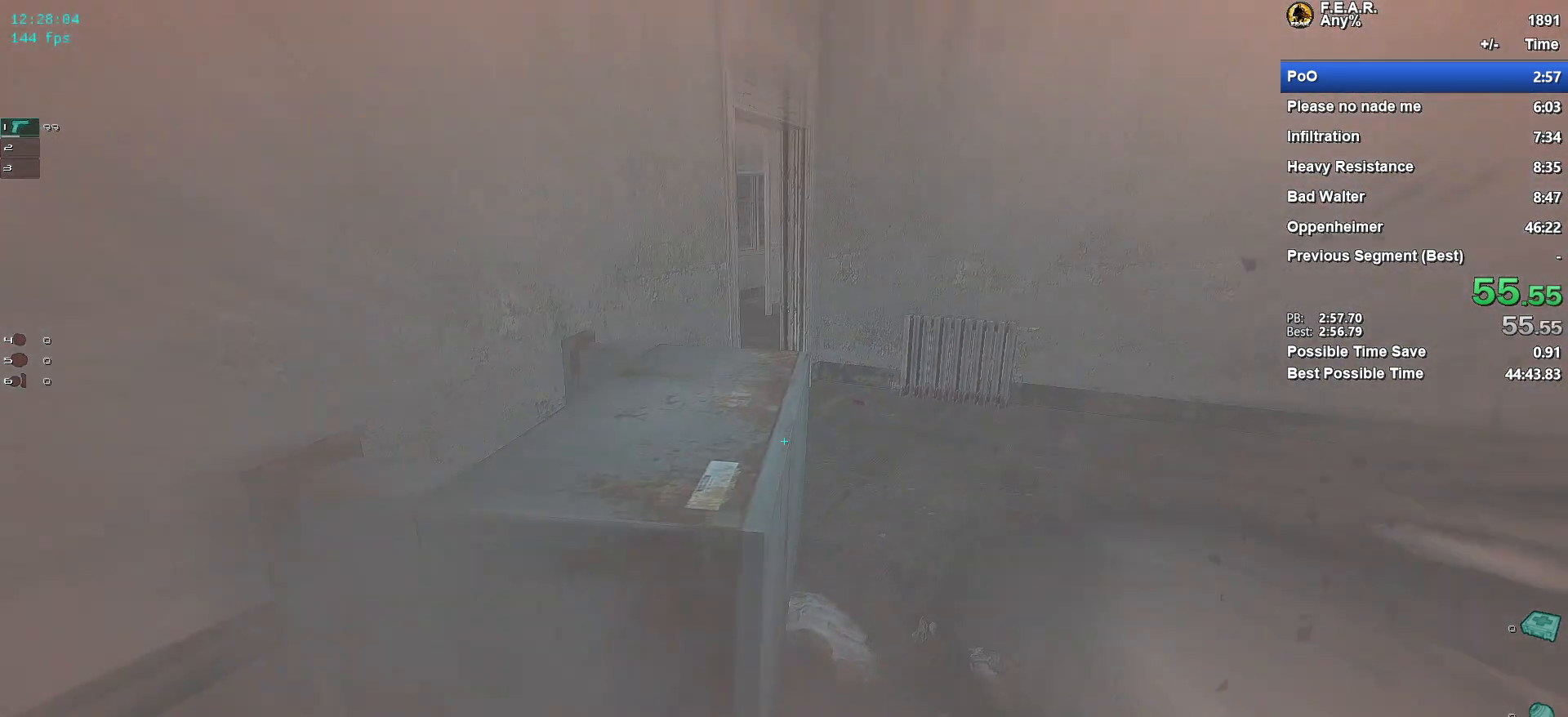
{"keys": ["w"], "mouse": [], "events": [[16, "space", "down"], [333, "space", "up"]]}
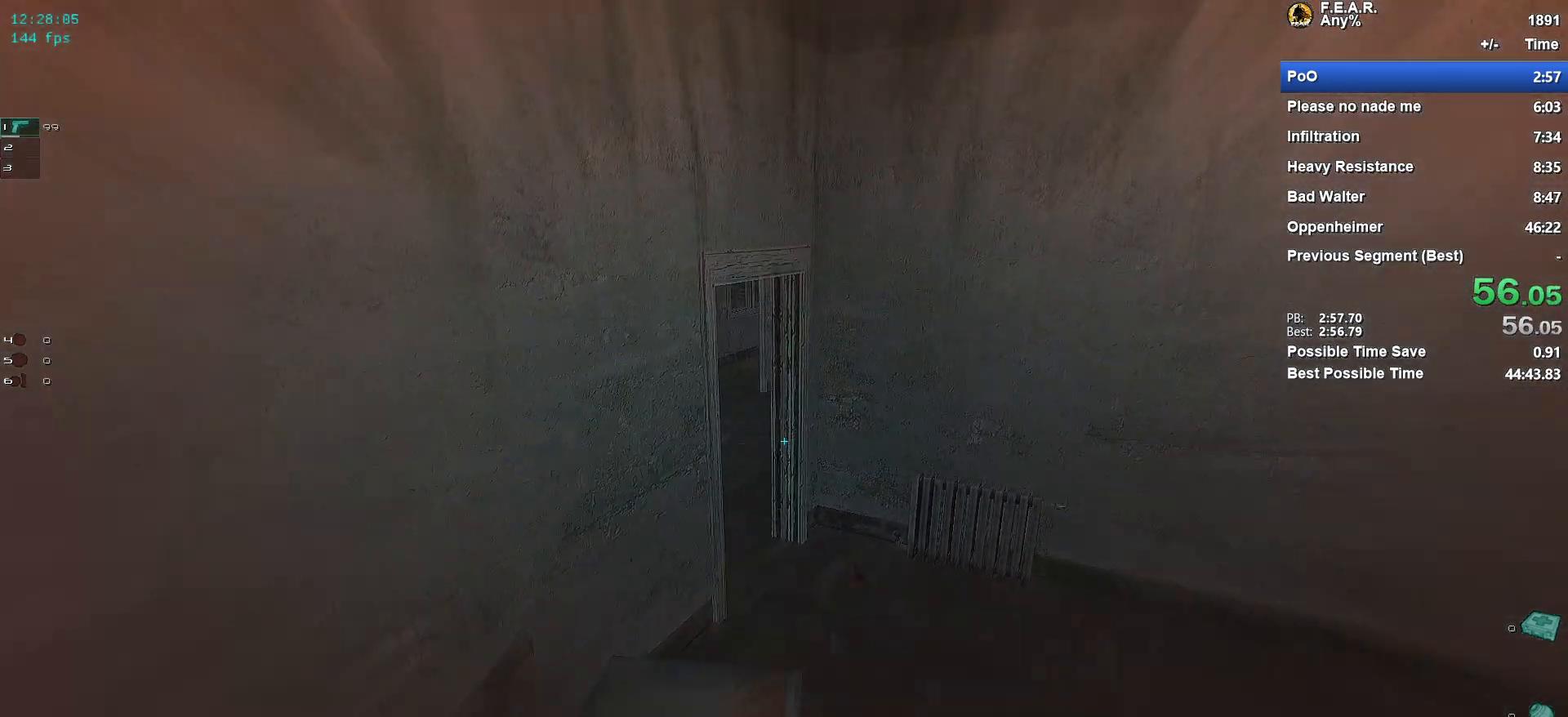
{"keys": ["w"], "mouse": [], "events": []}
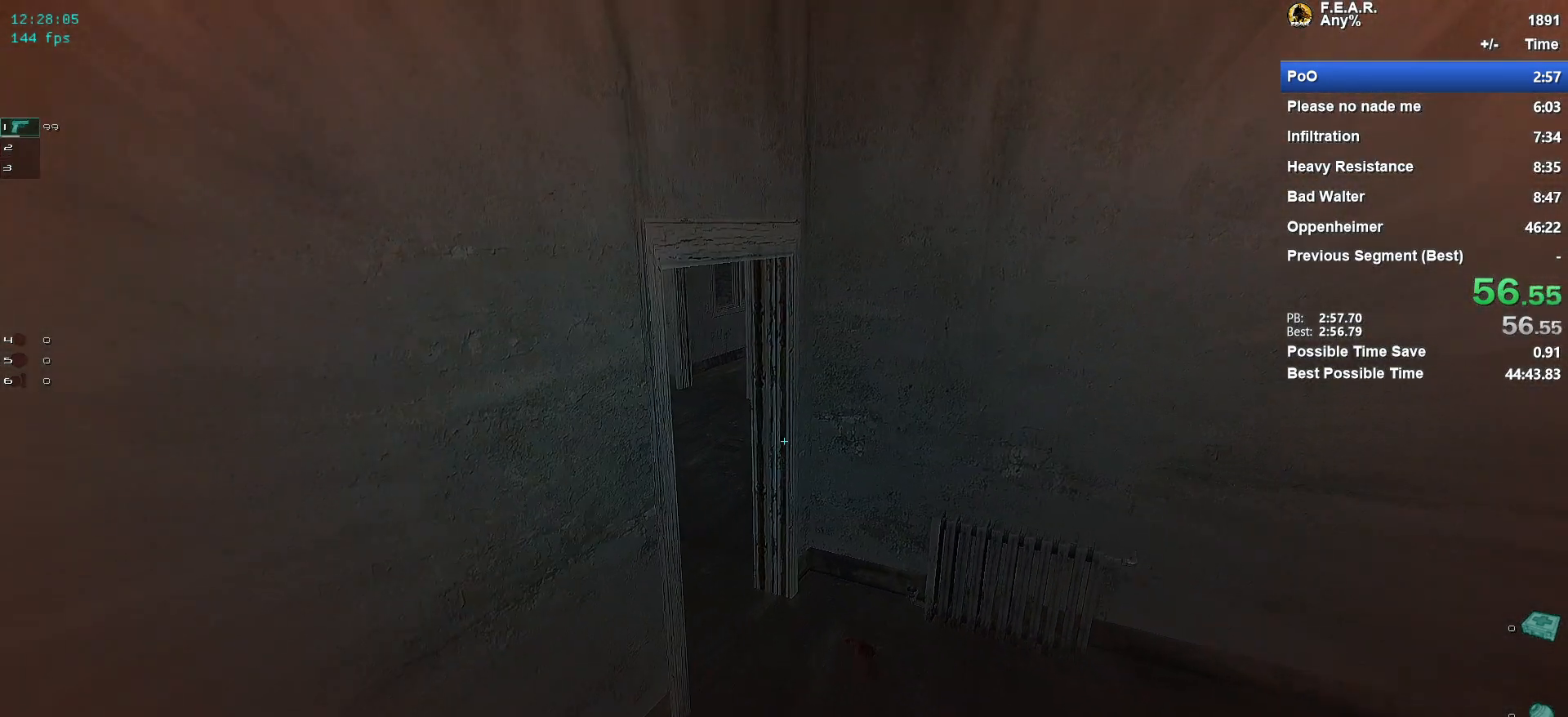
{"keys": ["w"], "mouse": [], "events": []}
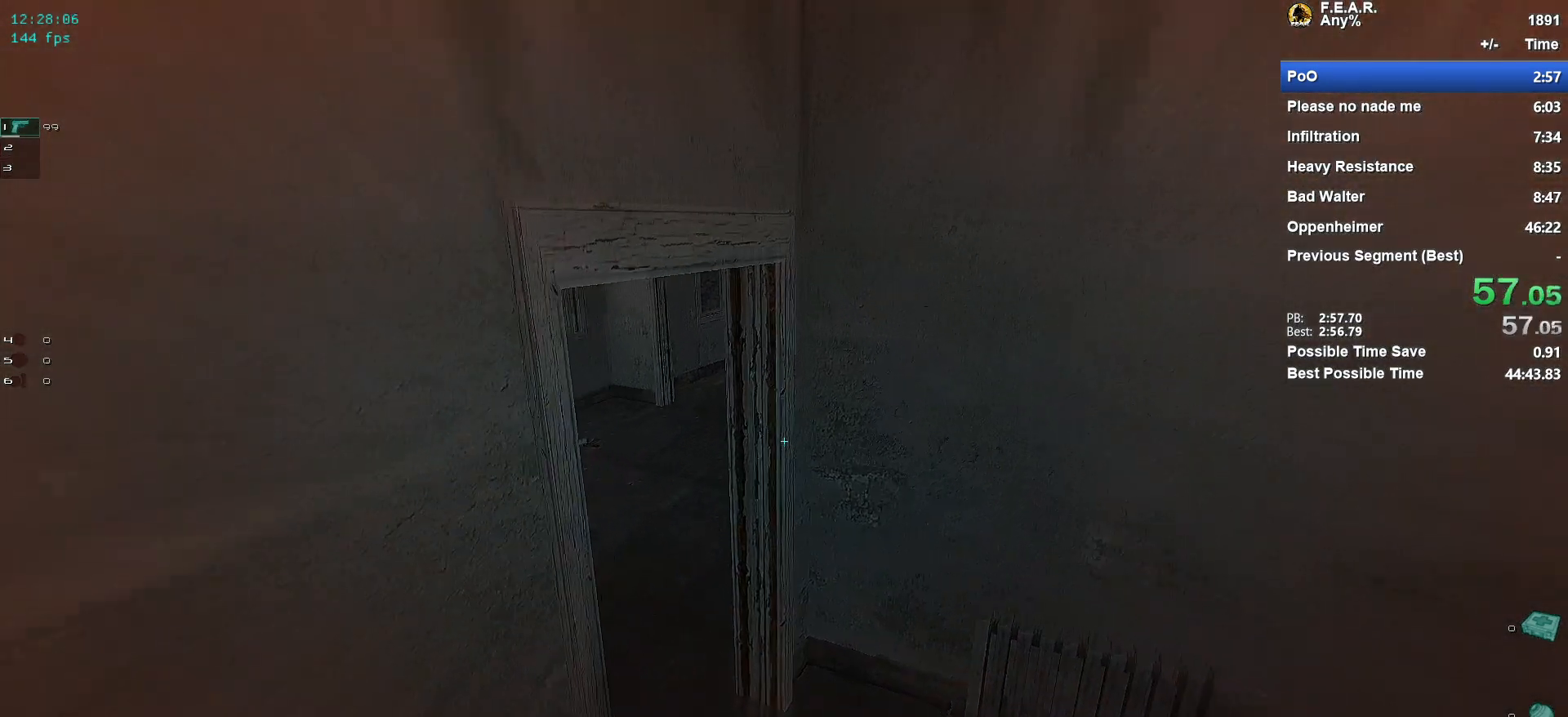
{"keys": ["w"], "mouse": [], "events": []}
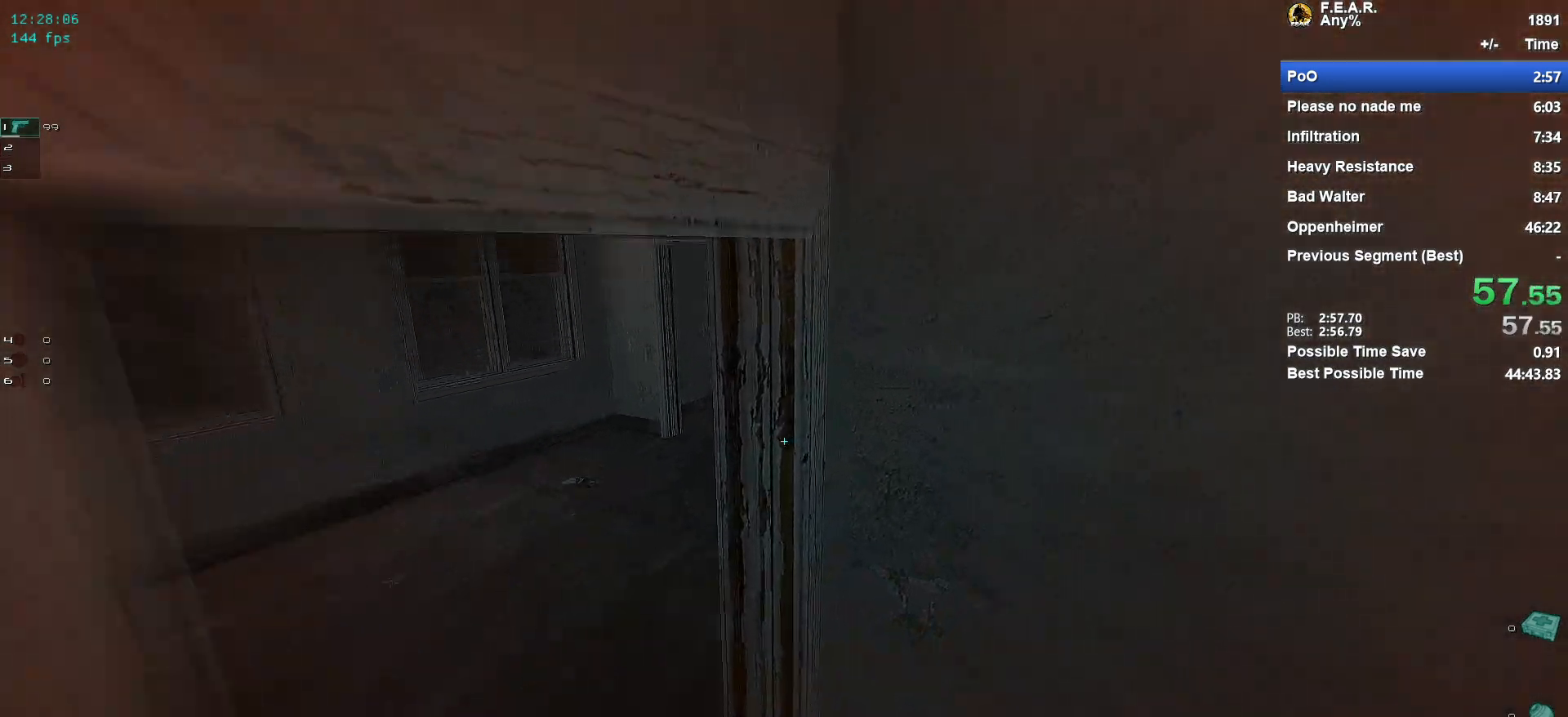
{"keys": ["a", "w"], "mouse": [], "events": [[267, "a", "down"]]}
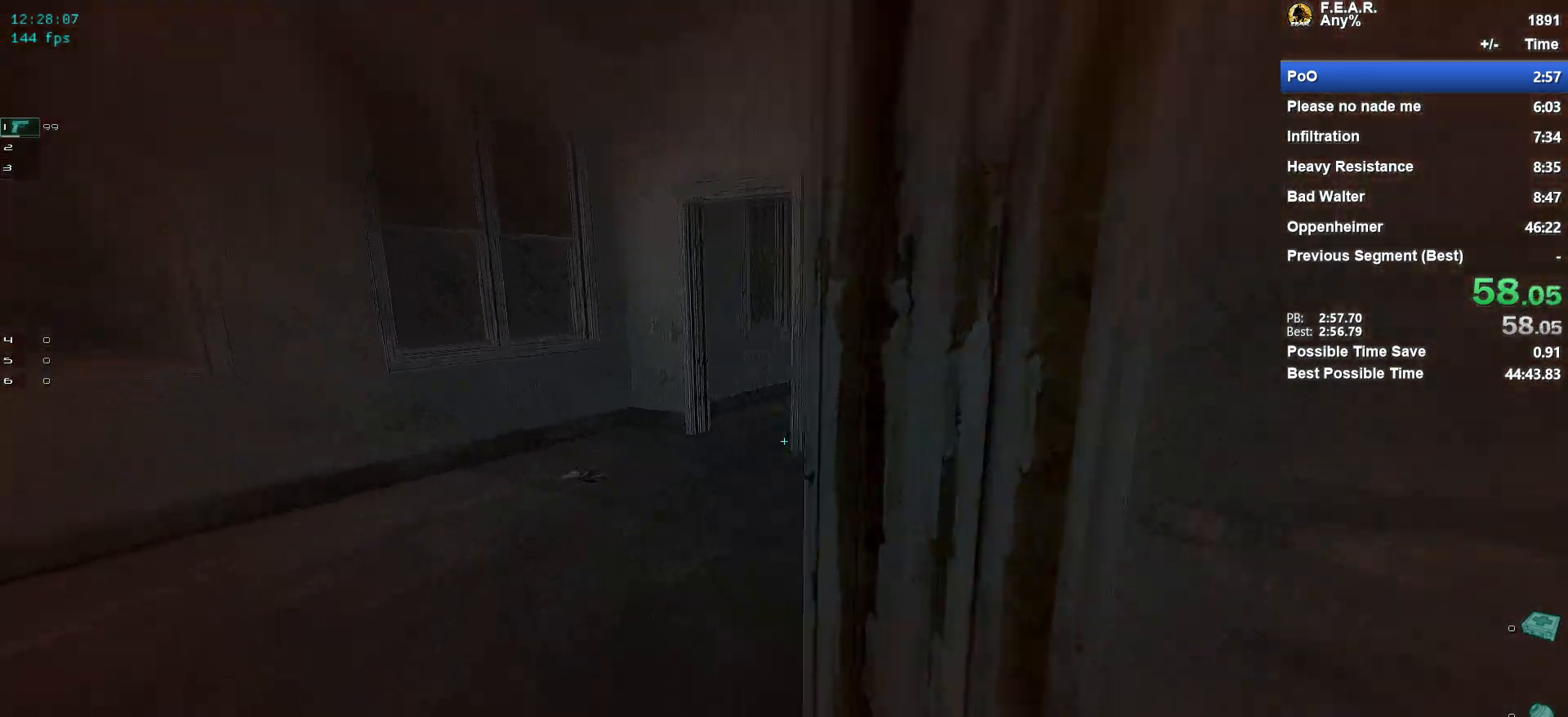
{"keys": ["w"], "mouse": [], "events": [[284, "a", "up"]]}
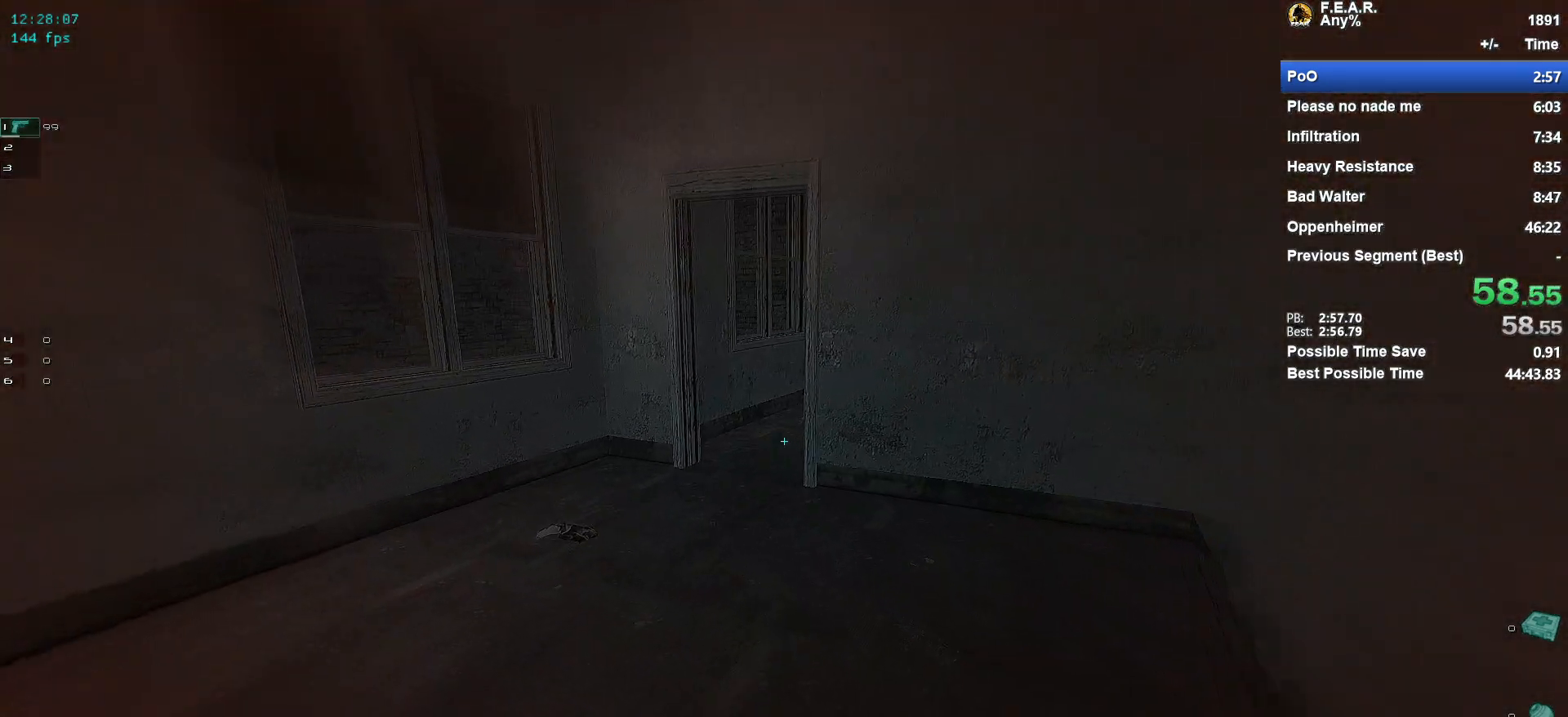
{"keys": ["w"], "mouse": [], "events": []}
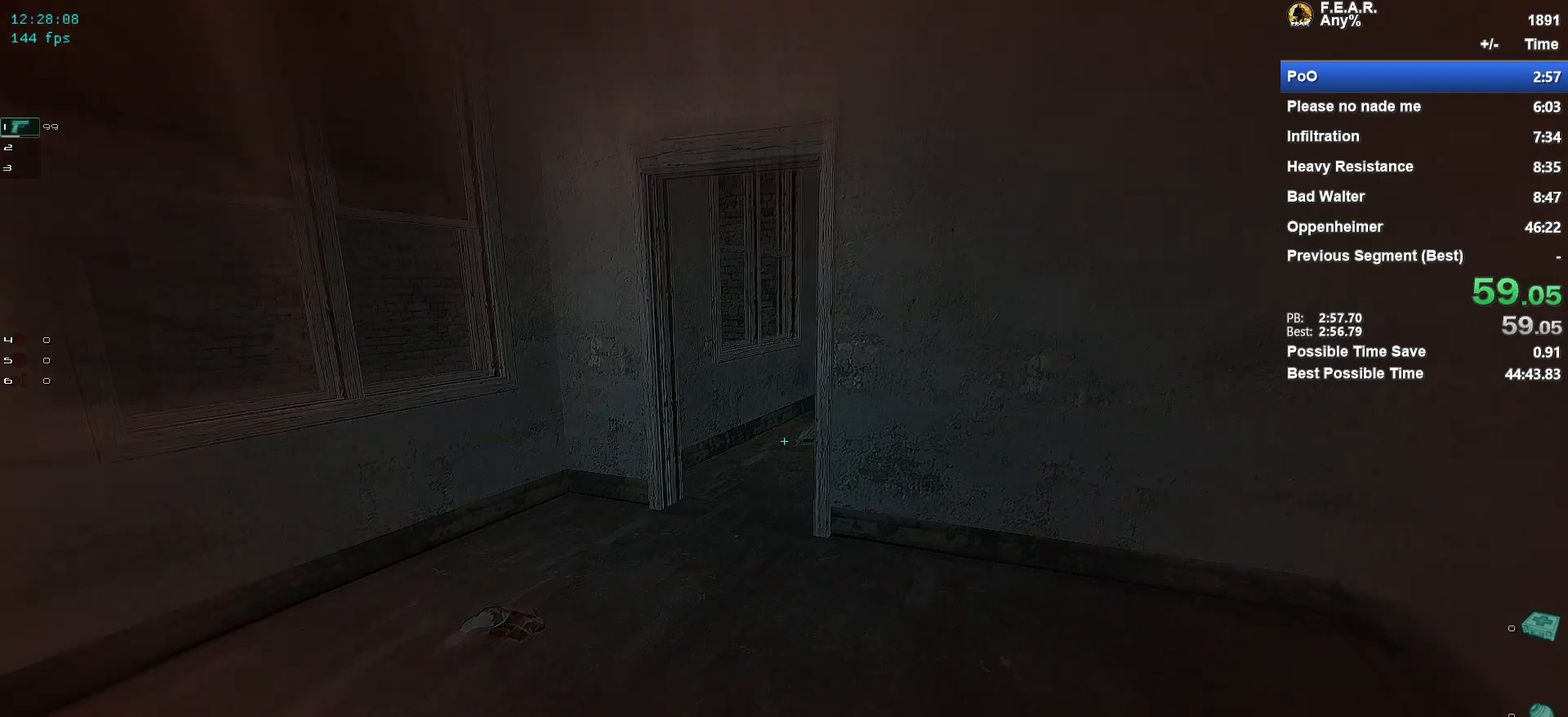
{"keys": ["w"], "mouse": [], "events": [[350, "a", "down"], [451, "a", "up"]]}
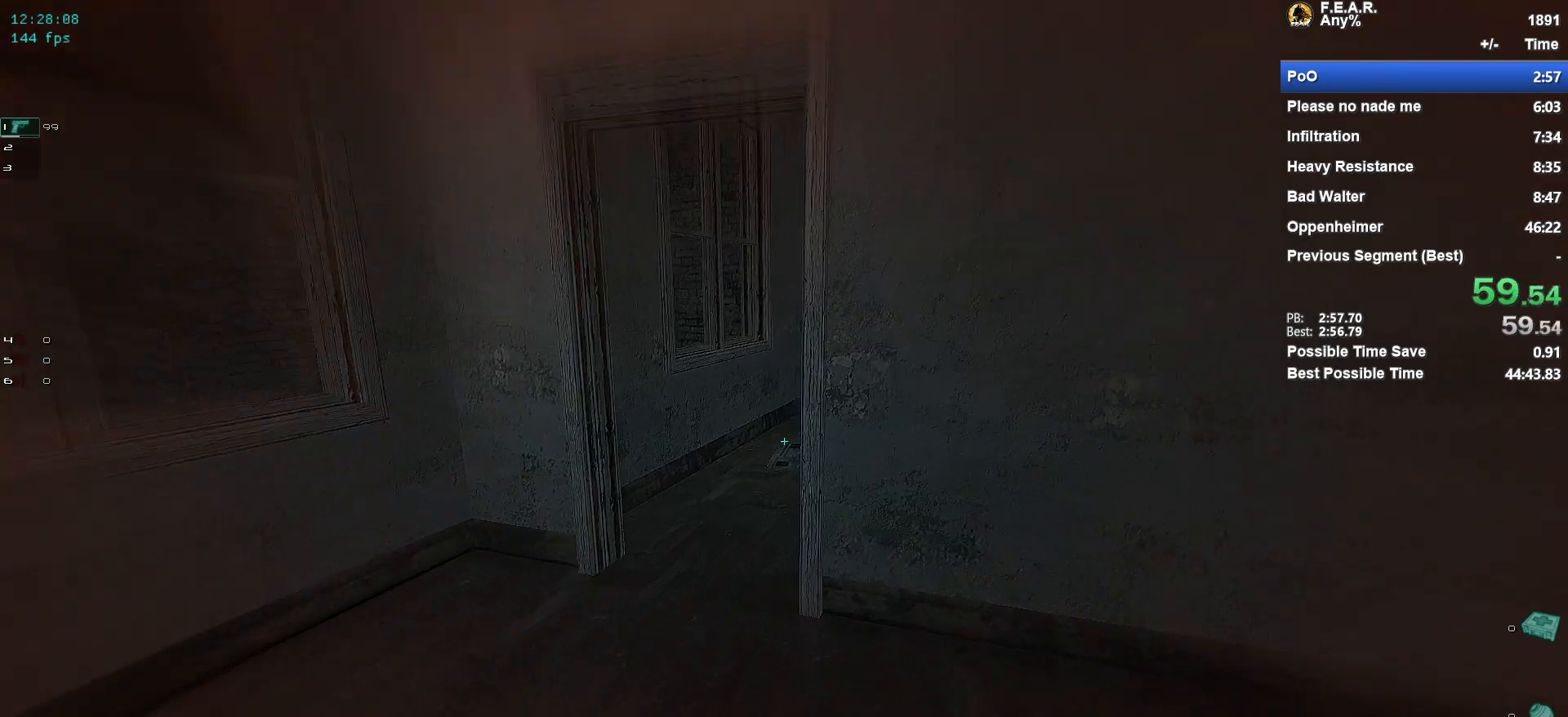
{"keys": ["w"], "mouse": [], "events": []}
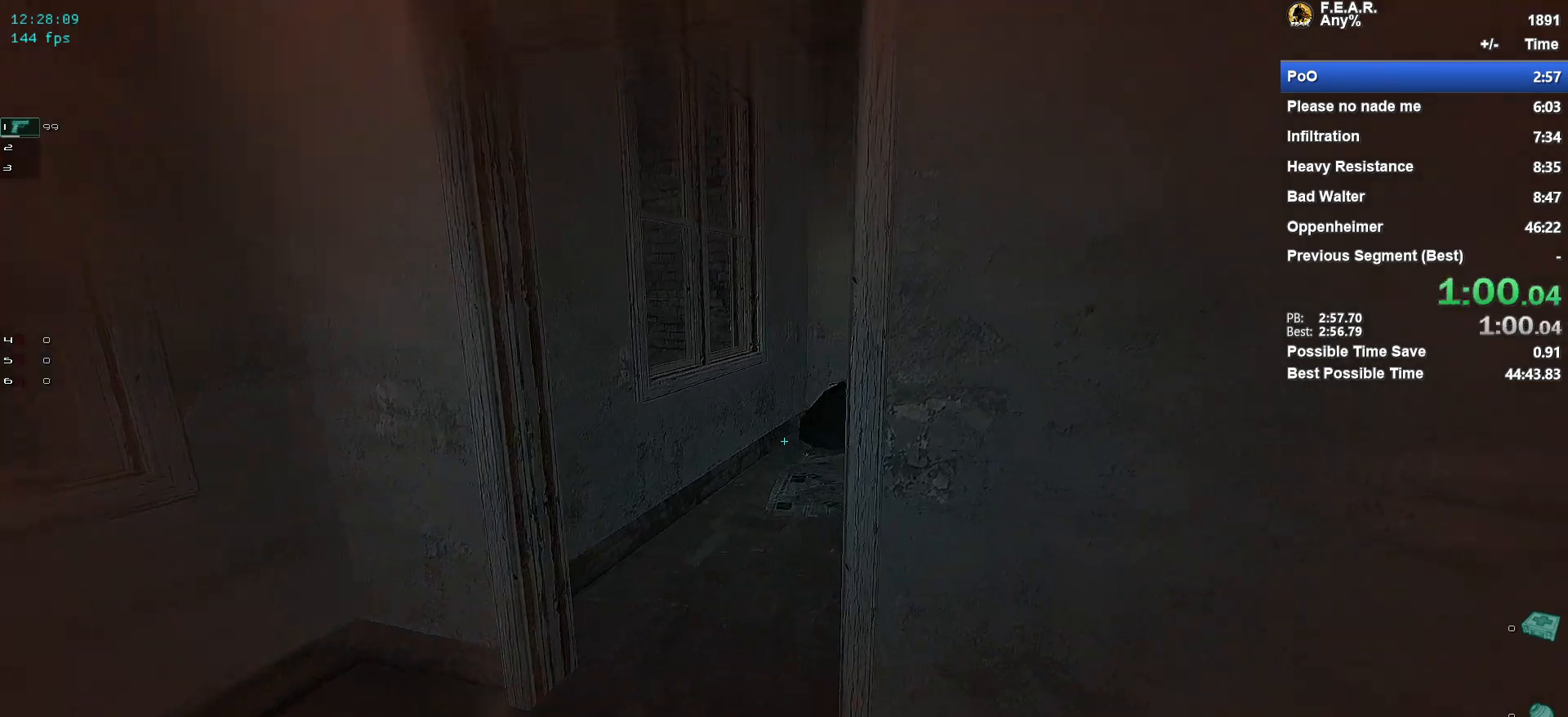
{"keys": ["a", "w"], "mouse": [], "events": [[67, "a", "down"]]}
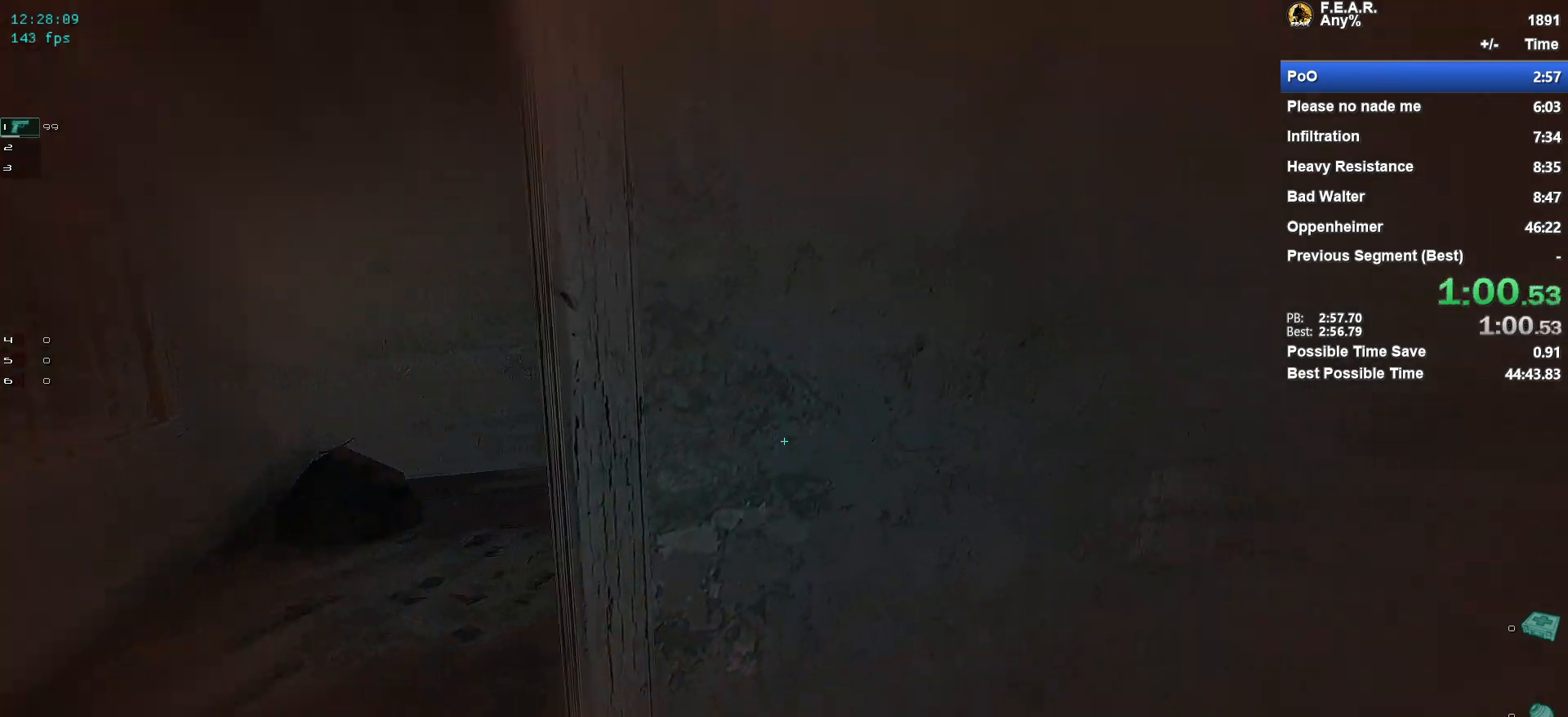
{"keys": ["a", "w"], "mouse": [], "events": []}
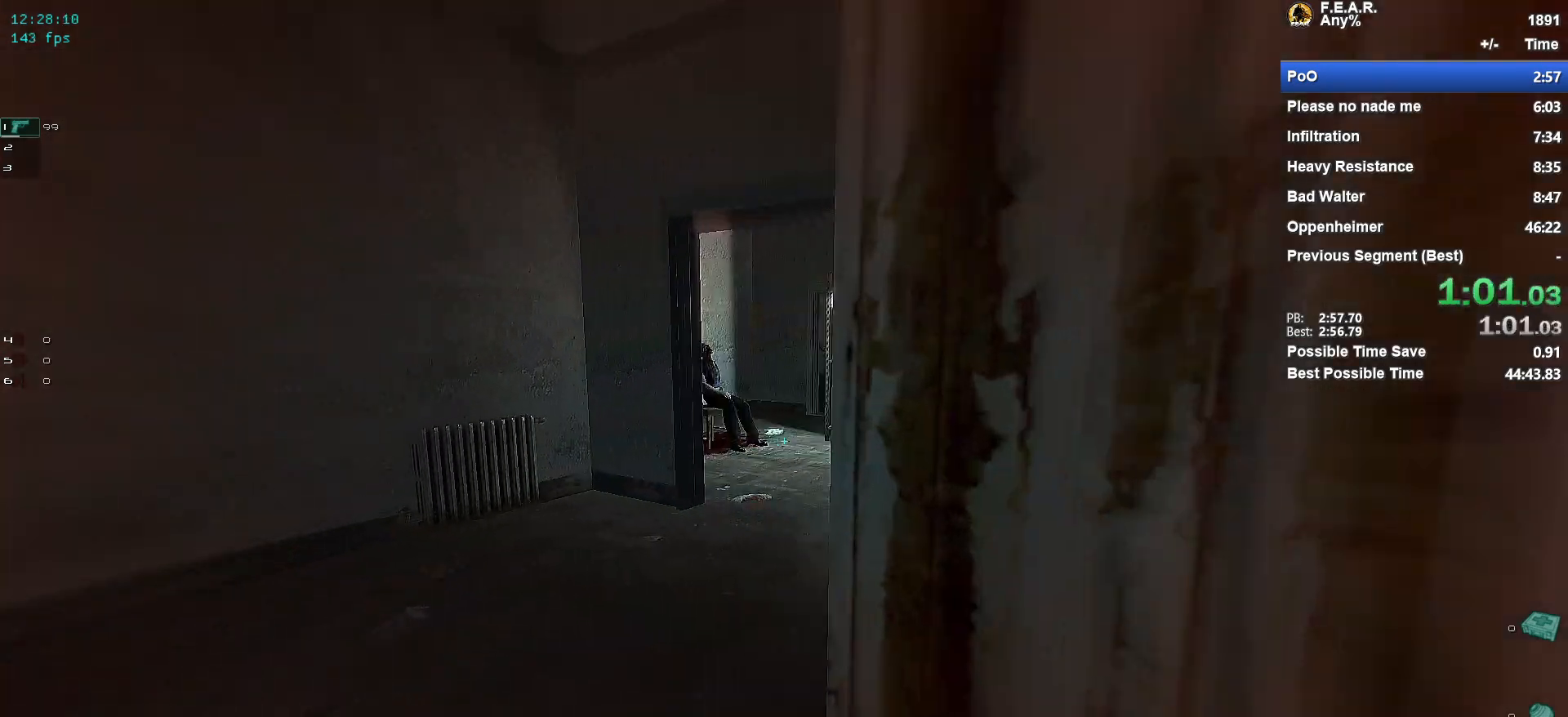
{"keys": ["w"], "mouse": [], "events": [[50, "a", "up"]]}